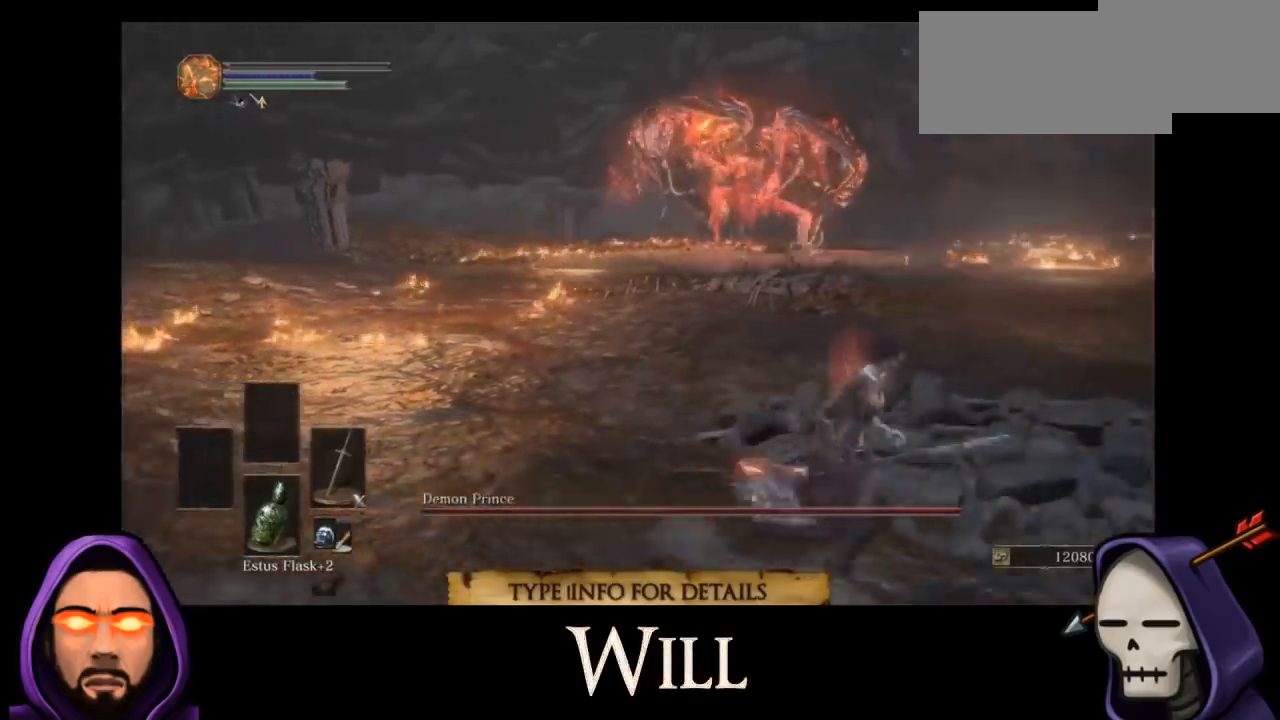
Gameplay with a controller (PlayStation layout); each line is a JSON object with the inputs held at the frame after it (dt_ms = milliseconds from this image to that frame). "events" lists button and stick changes between this image and that frame as [ms after this image, input, new state], when the widget could be followed in between. Not read: CROSS HOME L3 R1 R3.
{"dt_ms": 500, "buttons": ["CIRCLE"], "left_stick": "down-right", "right_stick": "left", "events": [[133, "right_stick", "left"], [300, "right_stick", "center"], [467, "right_stick", "left"]]}
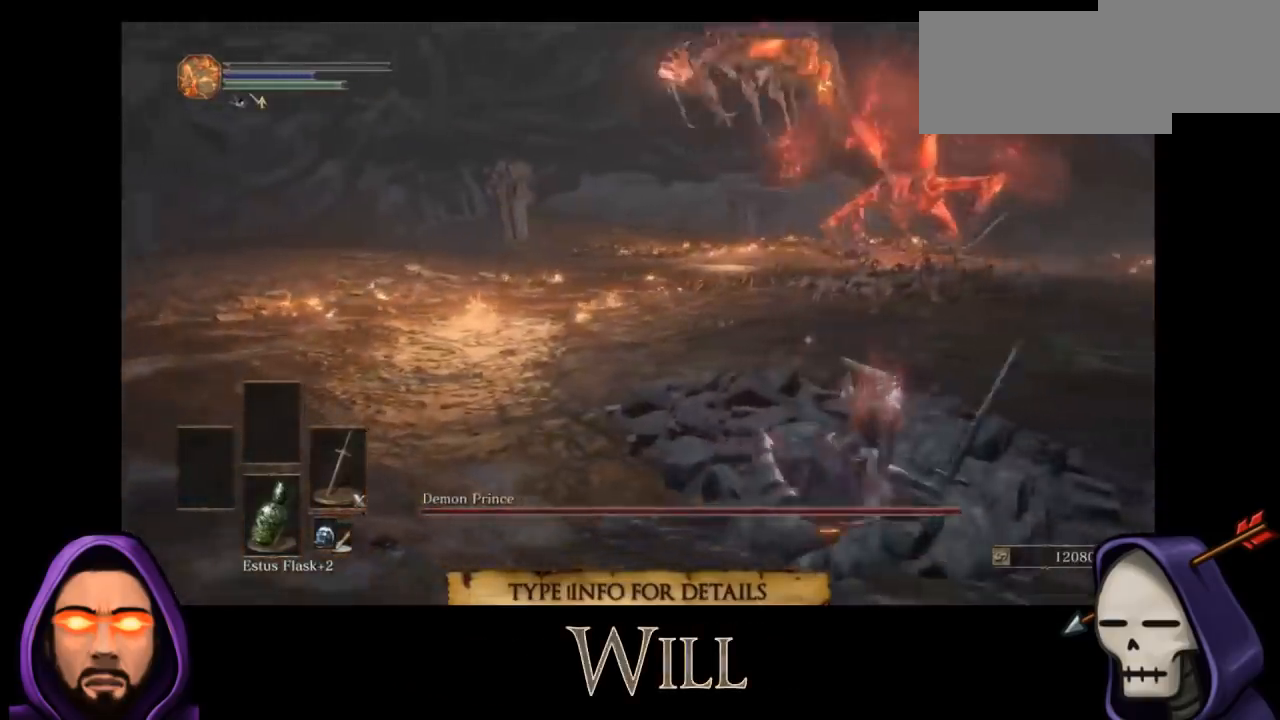
{"dt_ms": 500, "buttons": [], "left_stick": "down-right", "right_stick": "center", "events": [[167, "right_stick", "center"], [400, "CIRCLE", "up"]]}
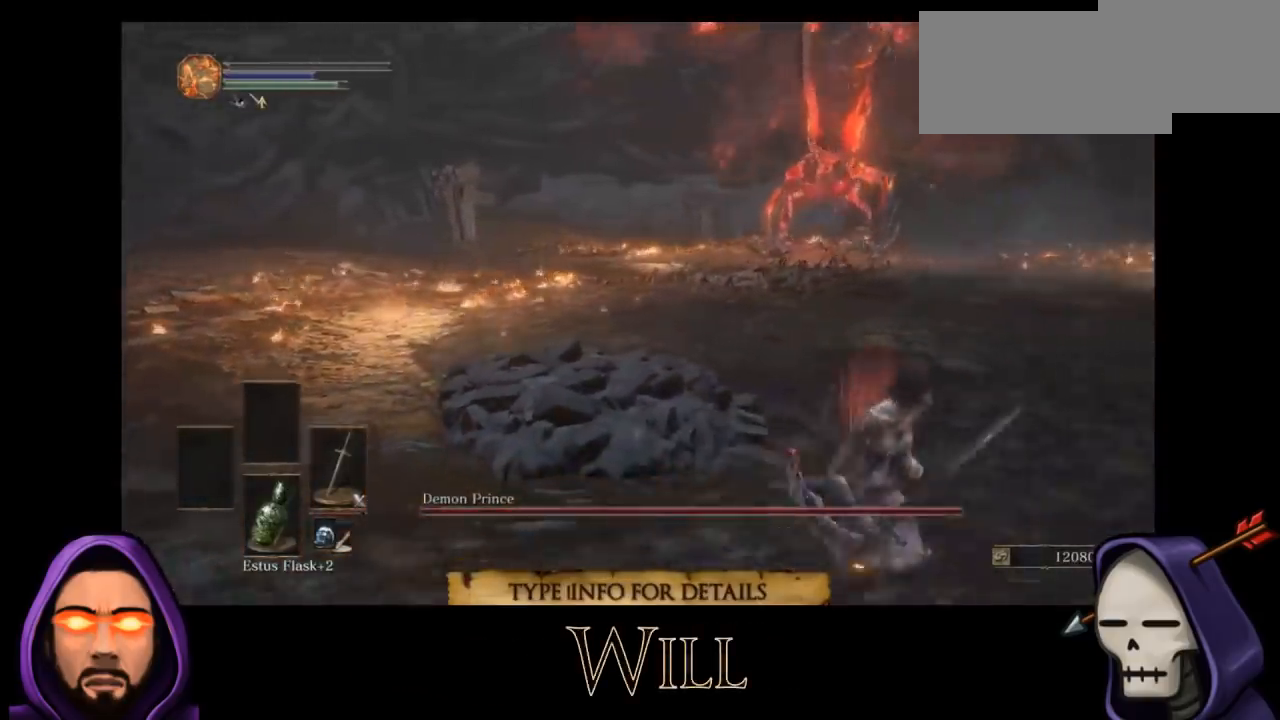
{"dt_ms": 500, "buttons": [], "left_stick": "down-right", "right_stick": "left", "events": [[67, "right_stick", "up"], [167, "right_stick", "center"], [500, "right_stick", "left"]]}
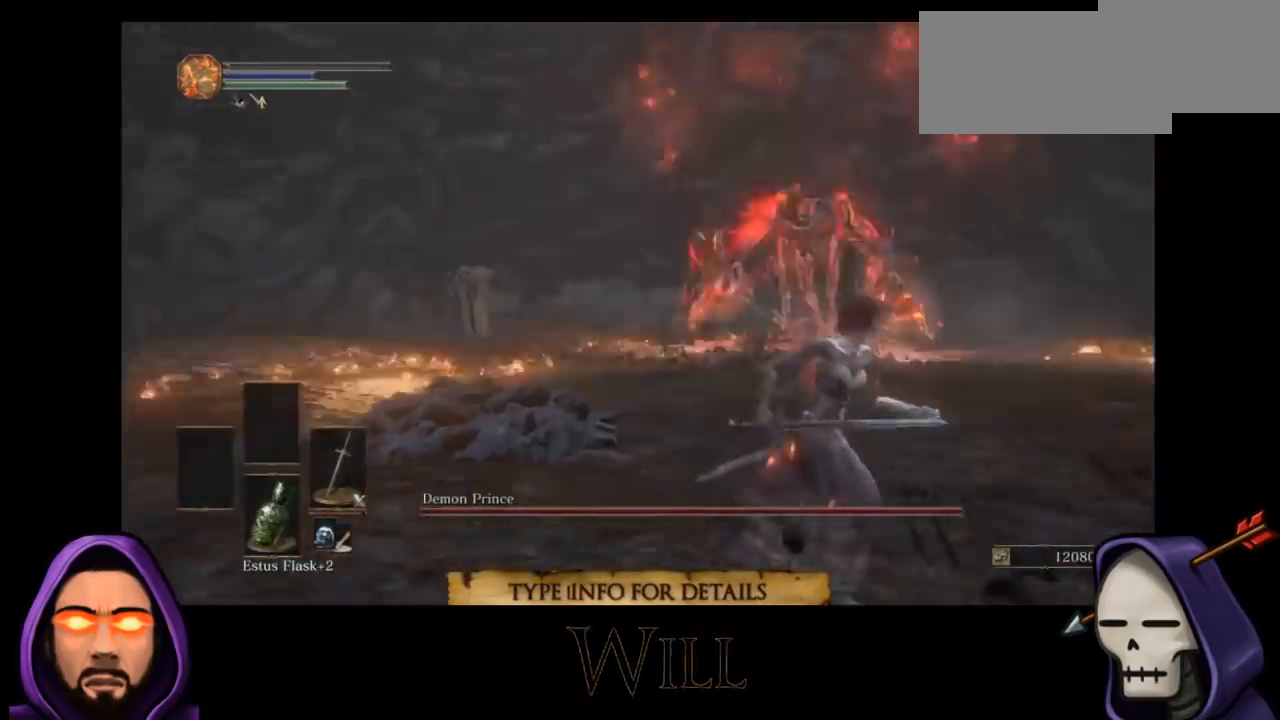
{"dt_ms": 500, "buttons": [], "left_stick": "down-right", "right_stick": "center", "events": [[100, "right_stick", "center"]]}
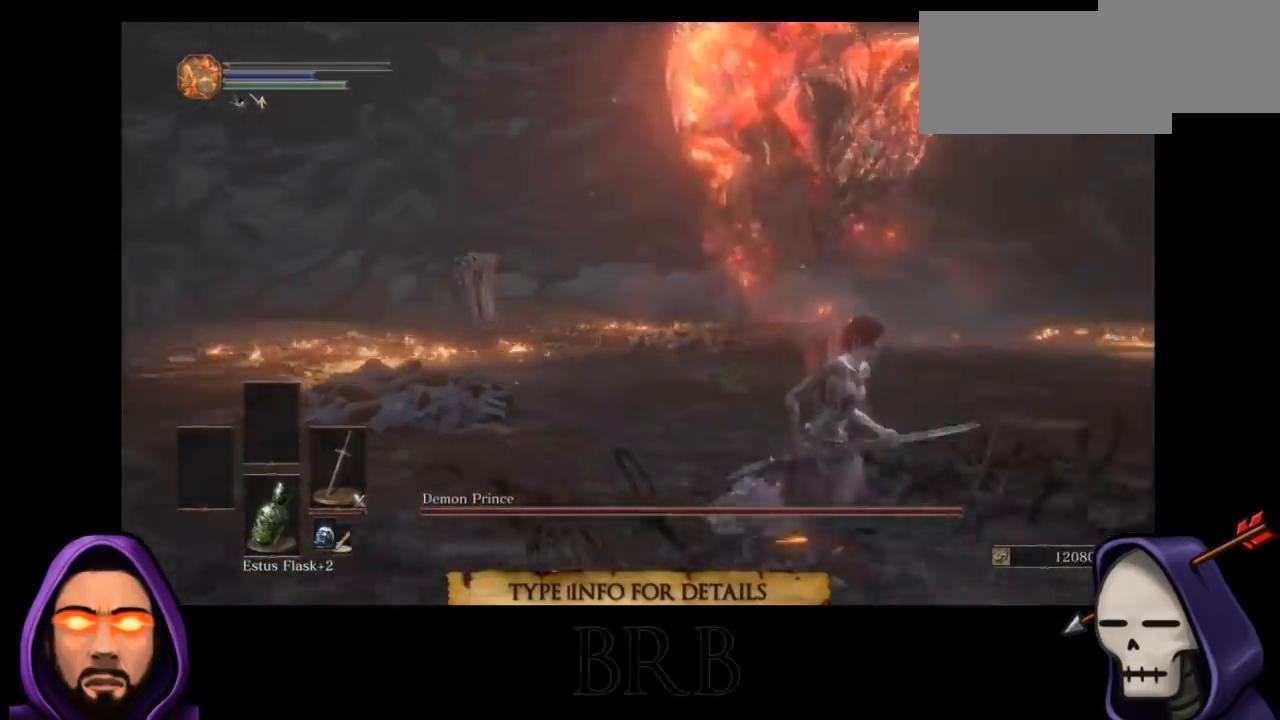
{"dt_ms": 500, "buttons": [], "left_stick": "down-right", "right_stick": "center", "events": [[333, "CIRCLE", "down"], [467, "CIRCLE", "up"]]}
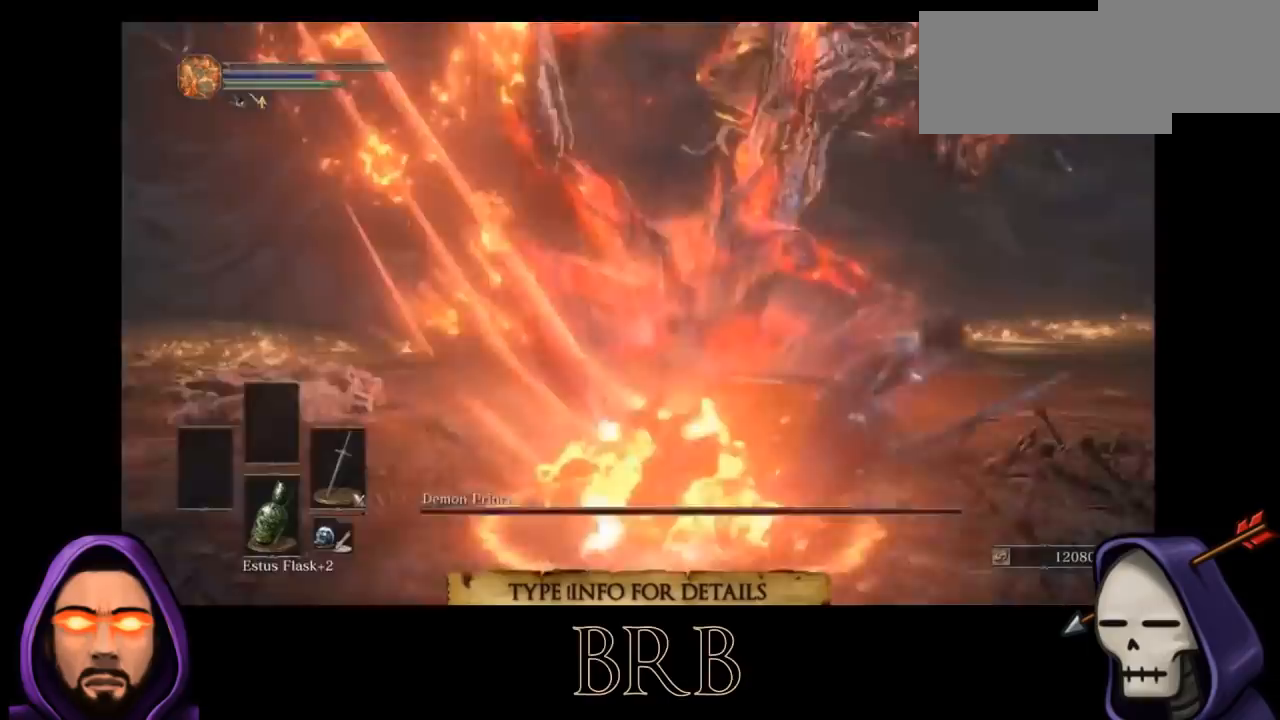
{"dt_ms": 500, "buttons": [], "left_stick": "down-right", "right_stick": "center", "events": [[33, "CIRCLE", "down"], [100, "CIRCLE", "up"], [167, "right_stick", "left"], [300, "right_stick", "center"], [433, "CIRCLE", "down"], [500, "CIRCLE", "up"]]}
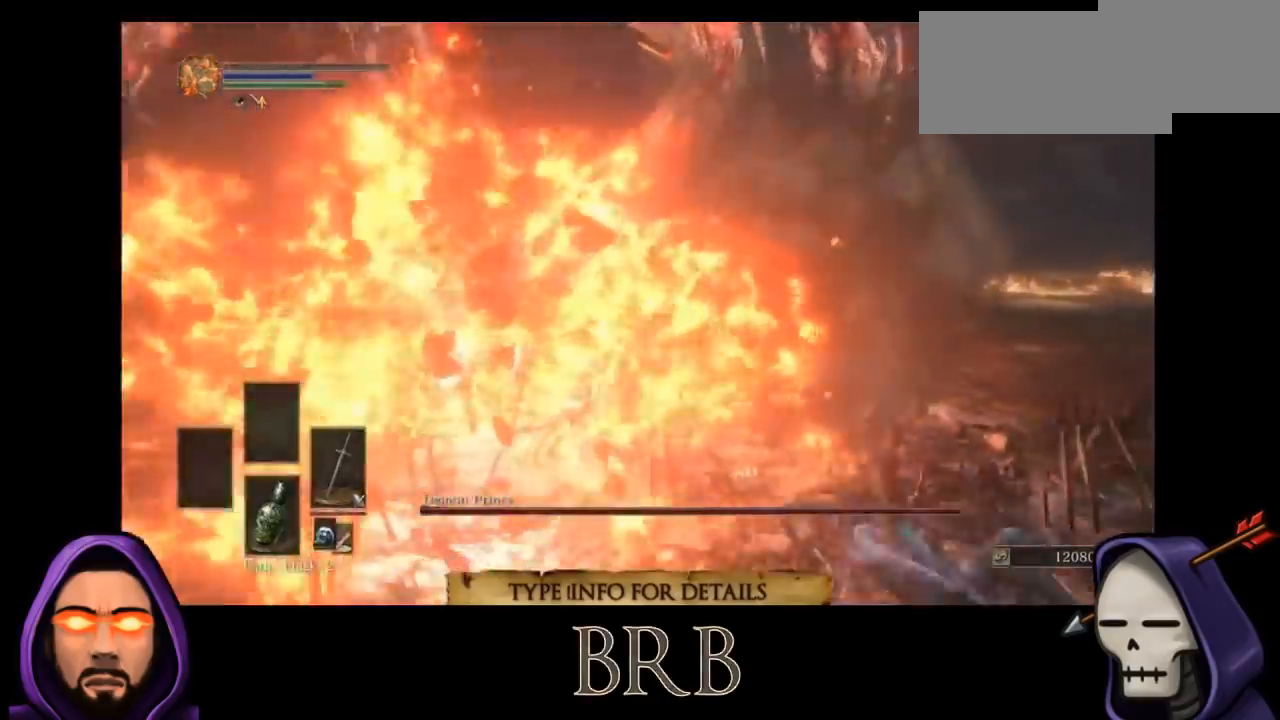
{"dt_ms": 500, "buttons": [], "left_stick": "center", "right_stick": "center", "events": [[67, "CIRCLE", "down"], [133, "CIRCLE", "up"], [267, "right_stick", "left"], [433, "right_stick", "center"], [467, "left_stick", "center"]]}
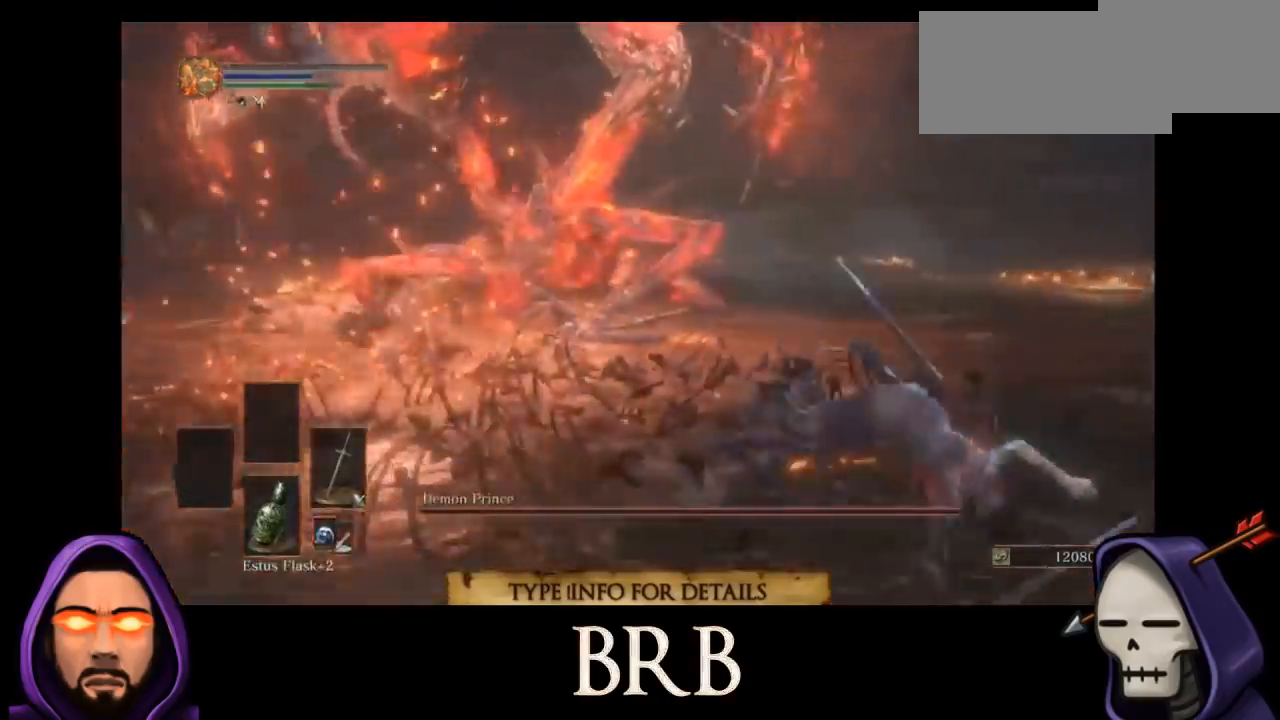
{"dt_ms": 500, "buttons": ["CIRCLE"], "left_stick": "right", "right_stick": "center", "events": [[33, "right_stick", "left"], [50, "left_stick", "right"], [167, "right_stick", "center"], [233, "CIRCLE", "down"]]}
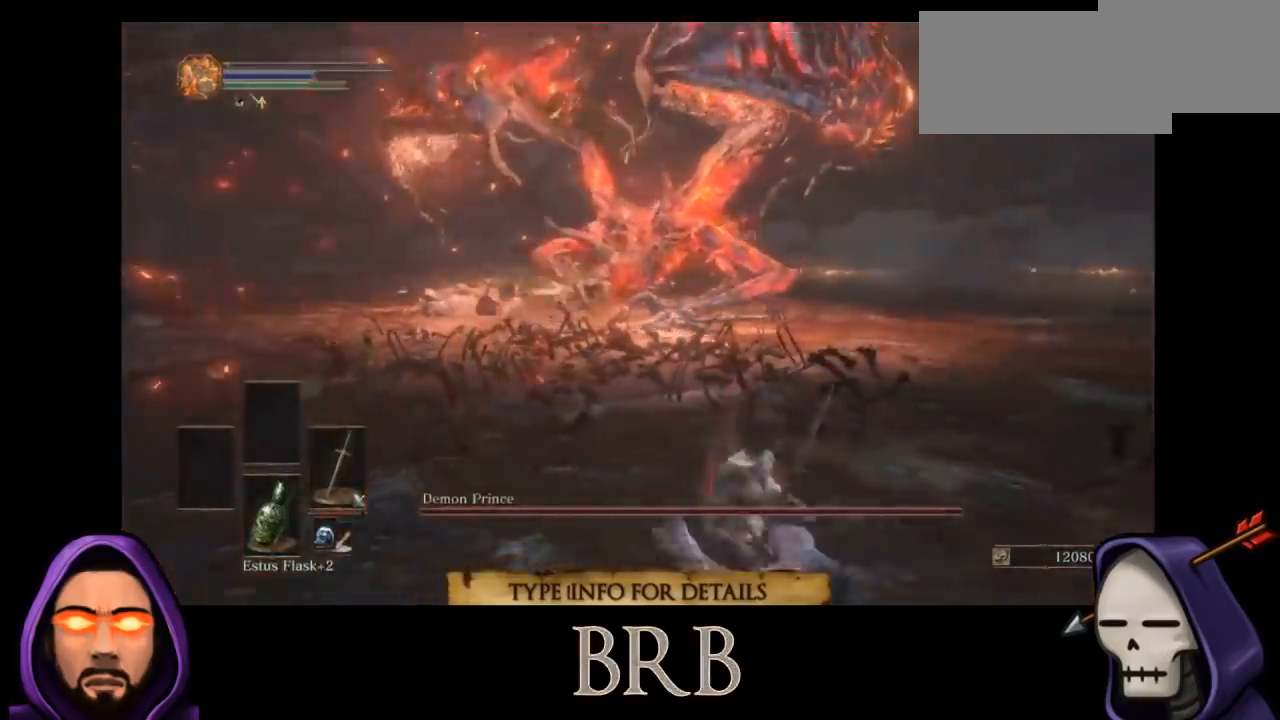
{"dt_ms": 500, "buttons": ["CIRCLE"], "left_stick": "down-right", "right_stick": "center", "events": [[67, "right_stick", "left"], [83, "left_stick", "down-right"], [217, "right_stick", "center"]]}
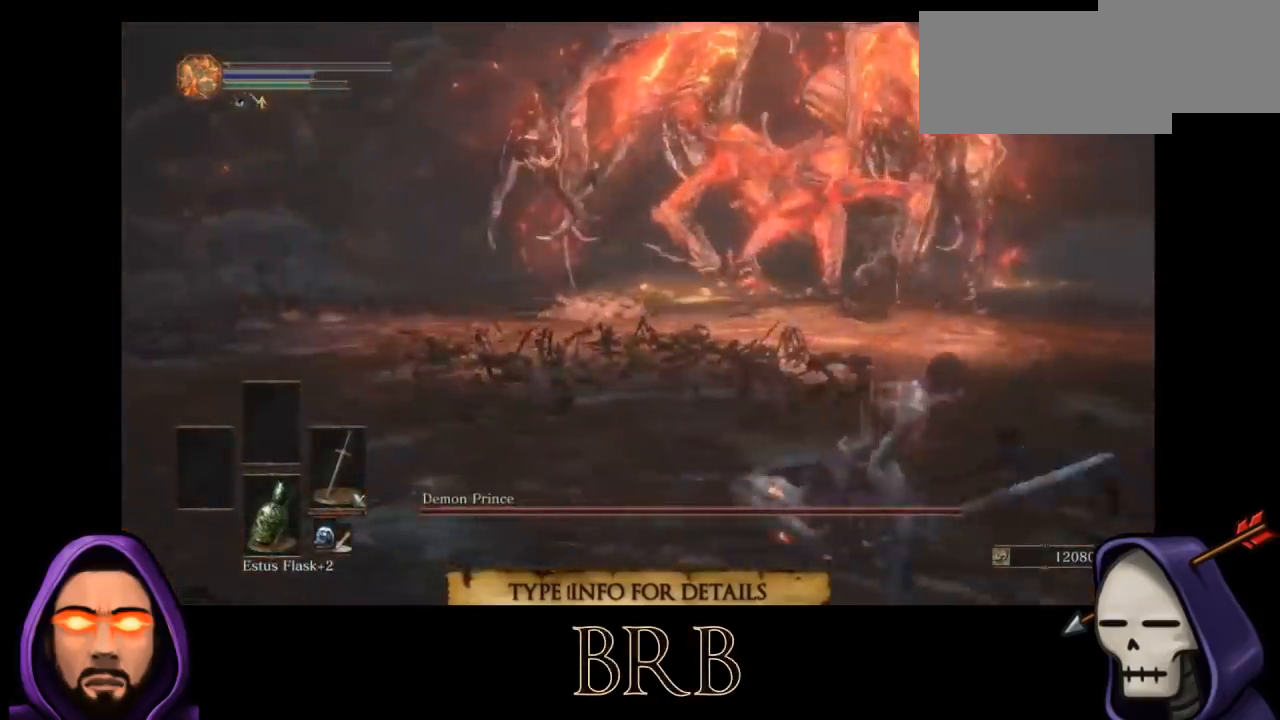
{"dt_ms": 500, "buttons": ["CIRCLE"], "left_stick": "down-right", "right_stick": "left"}
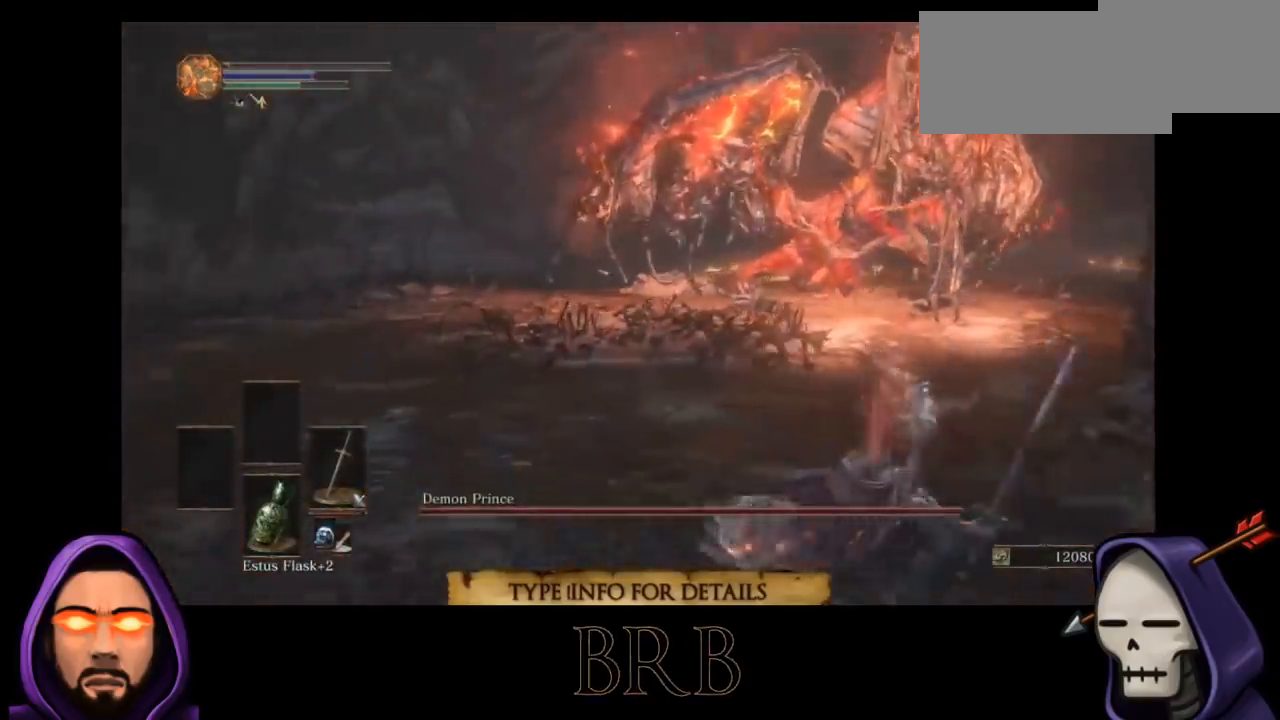
{"dt_ms": 500, "buttons": [], "left_stick": "down-right", "right_stick": "center"}
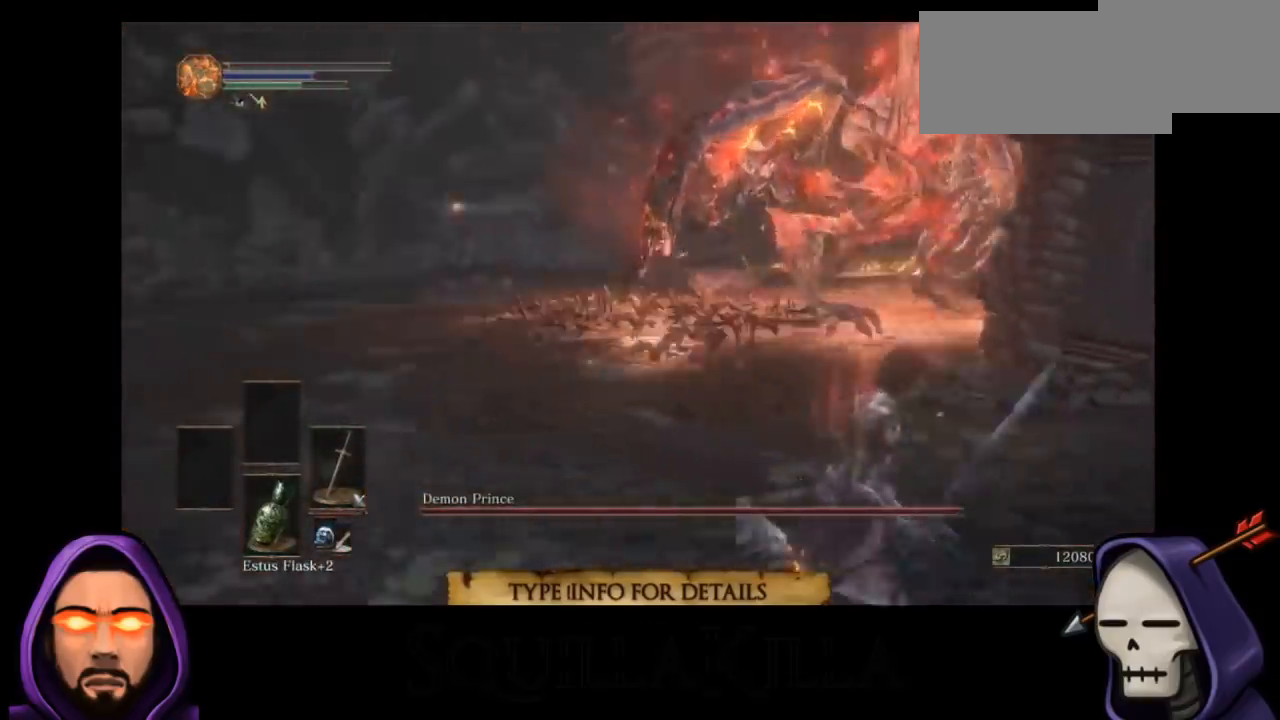
{"dt_ms": 500, "buttons": ["CIRCLE"], "left_stick": "down-right", "right_stick": "center", "events": [[133, "CIRCLE", "down"]]}
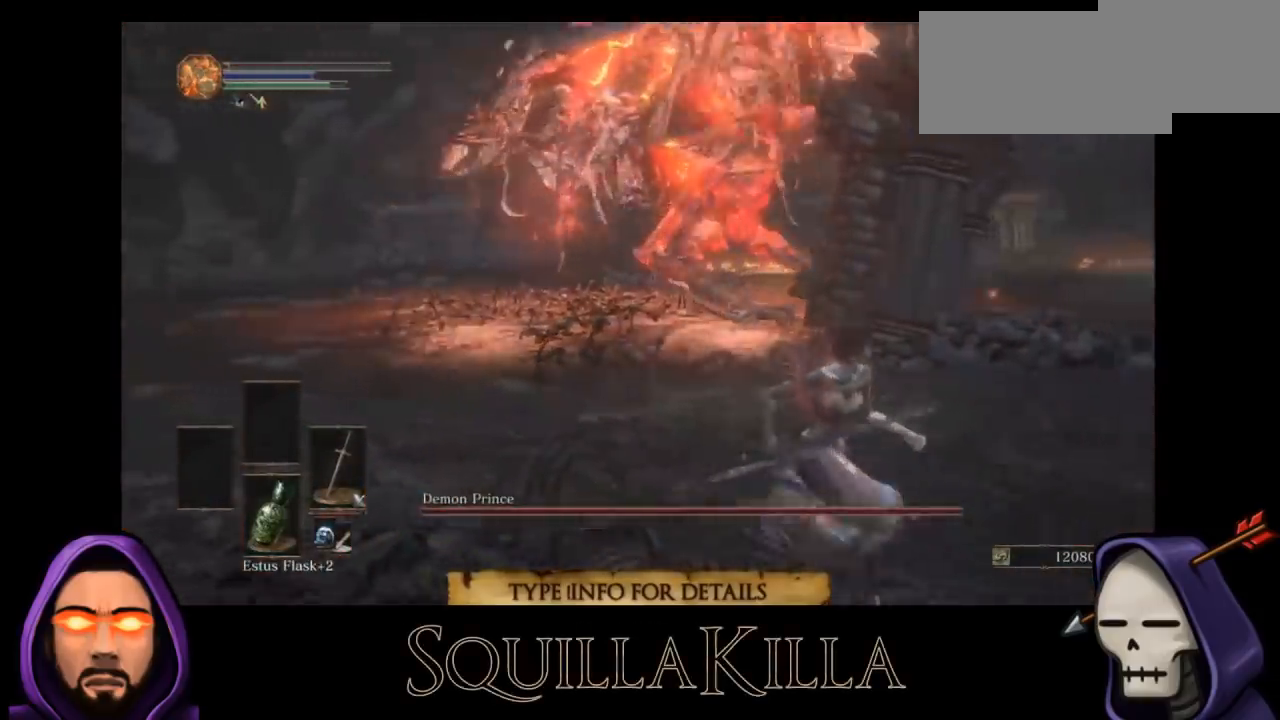
{"dt_ms": 500, "buttons": [], "left_stick": "down-right", "right_stick": "center", "events": [[100, "CIRCLE", "up"], [167, "CIRCLE", "down"], [233, "CIRCLE", "up"], [367, "right_stick", "left"], [500, "right_stick", "center"]]}
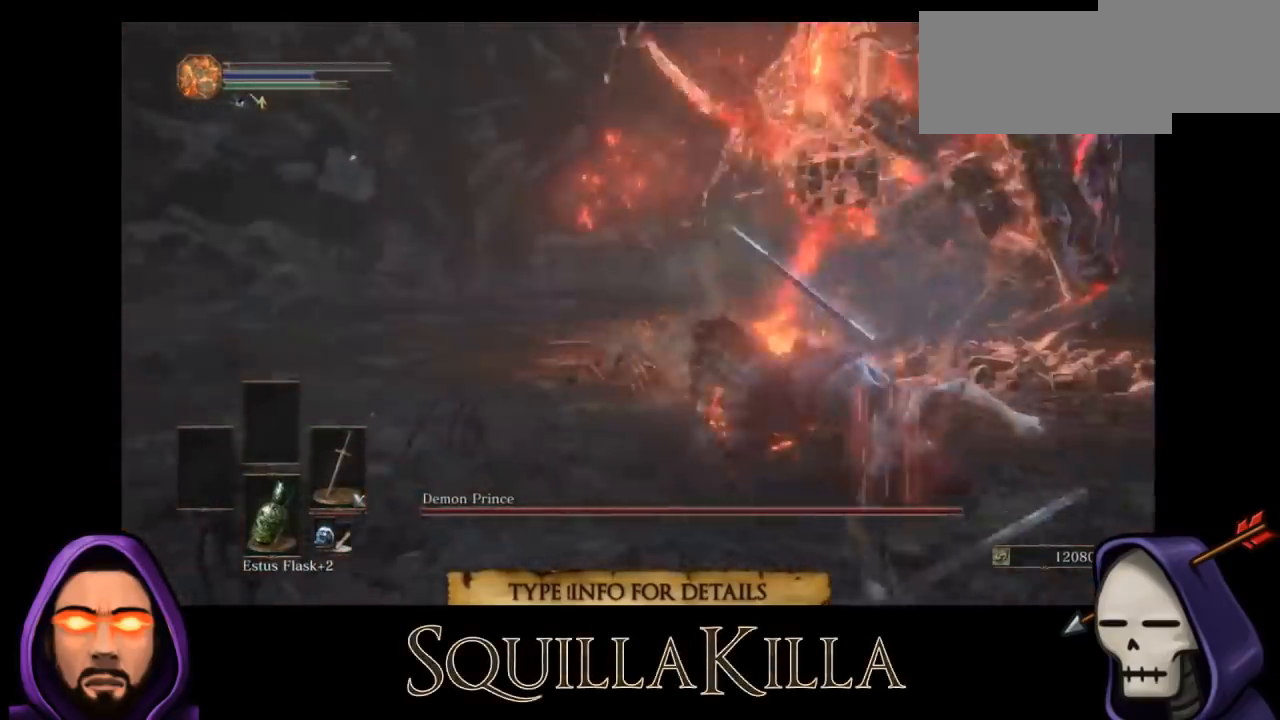
{"dt_ms": 500, "buttons": [], "left_stick": "down-right", "right_stick": "center"}
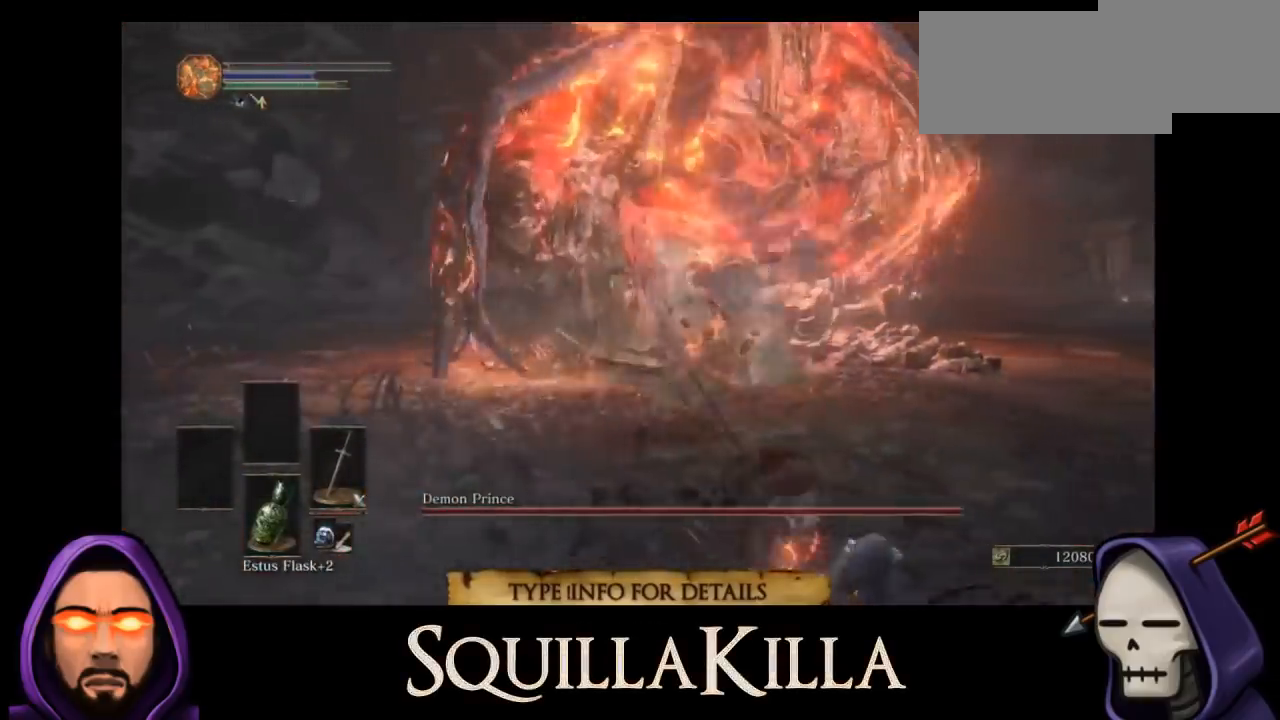
{"dt_ms": 500, "buttons": [], "left_stick": "up-right", "right_stick": "center", "events": [[83, "left_stick", "up-right"], [283, "CIRCLE", "down"], [417, "CIRCLE", "up"]]}
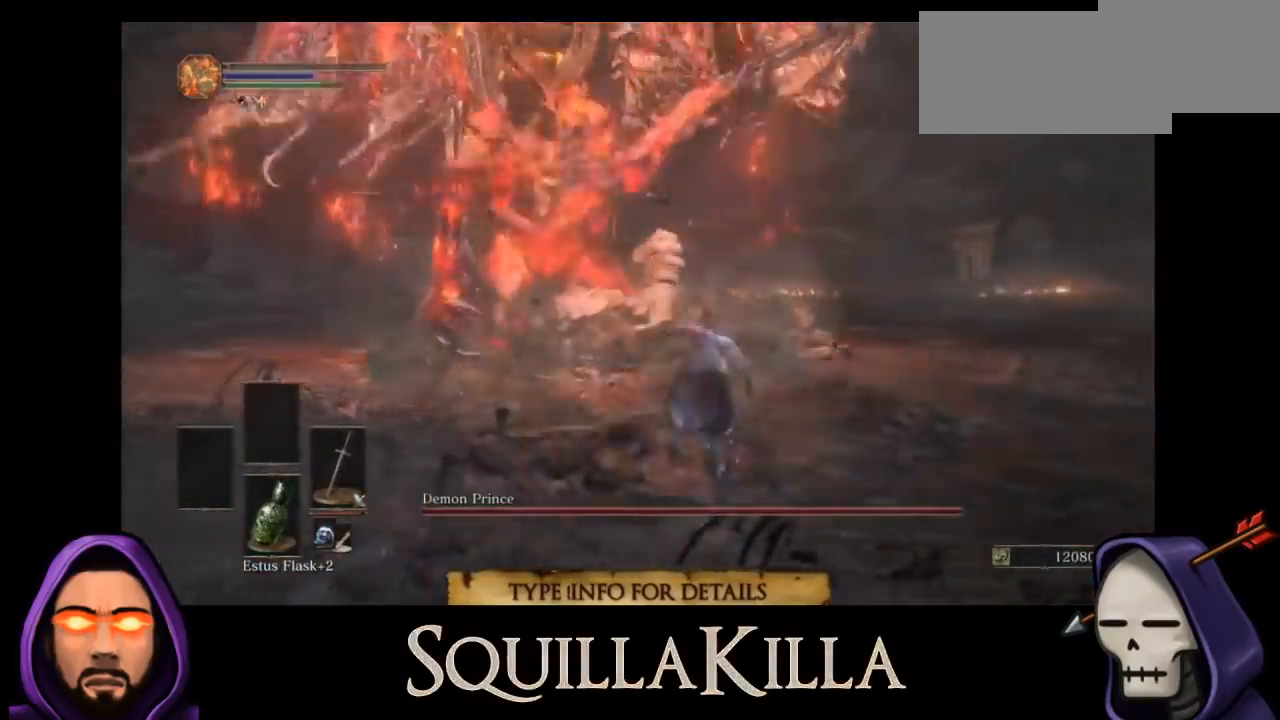
{"dt_ms": 500, "buttons": ["CIRCLE"], "left_stick": "up-left", "right_stick": "center"}
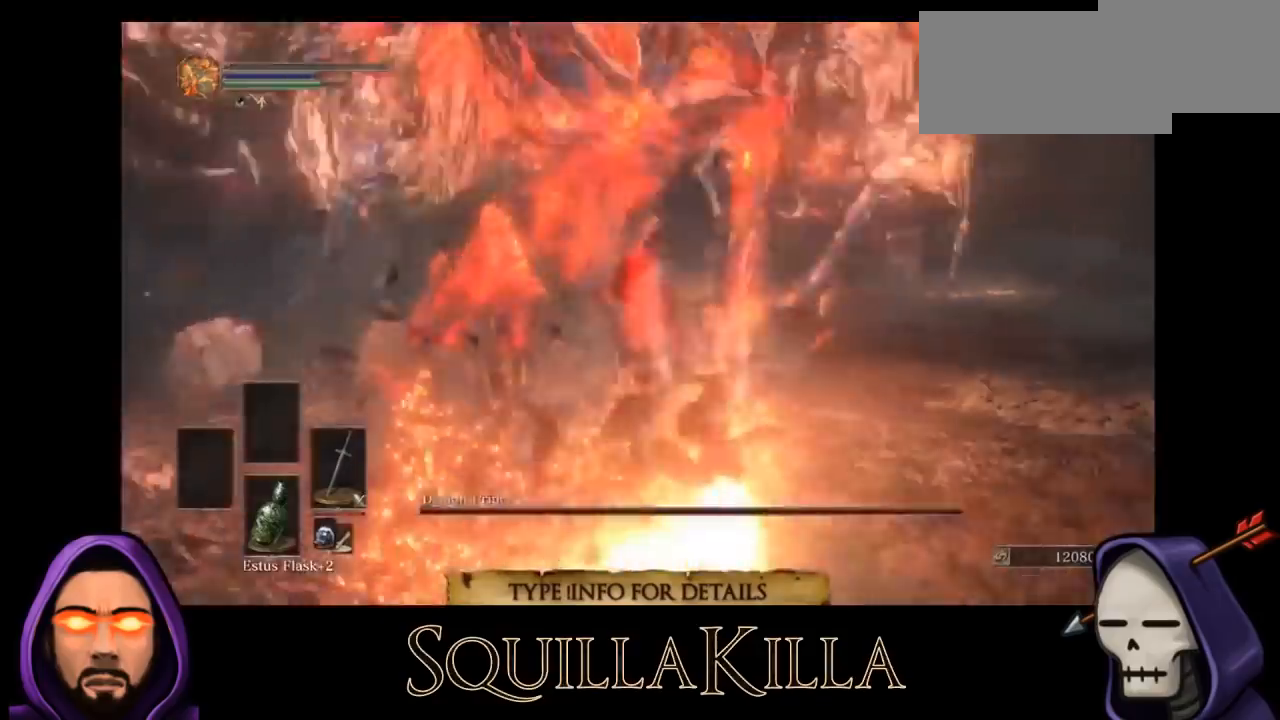
{"dt_ms": 1000, "buttons": ["CIRCLE"], "left_stick": "right", "right_stick": "center"}
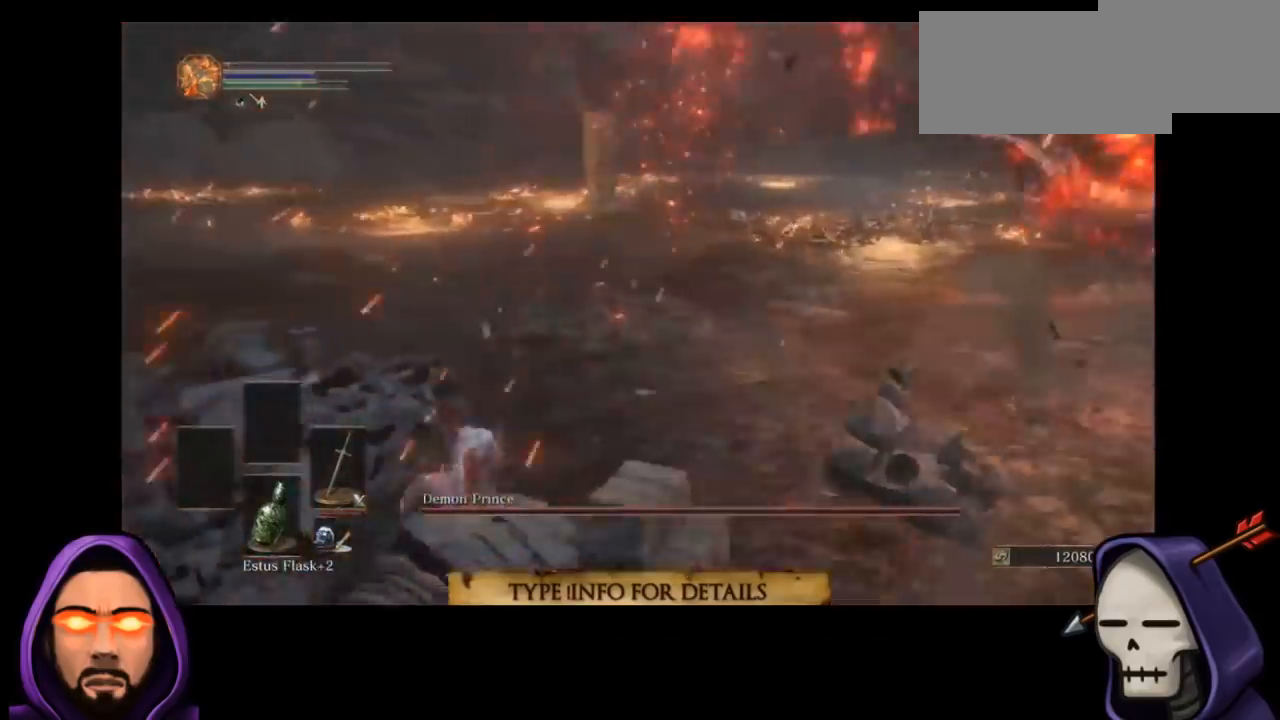
{"dt_ms": 500, "buttons": ["CIRCLE"], "left_stick": "up-right", "right_stick": "center"}
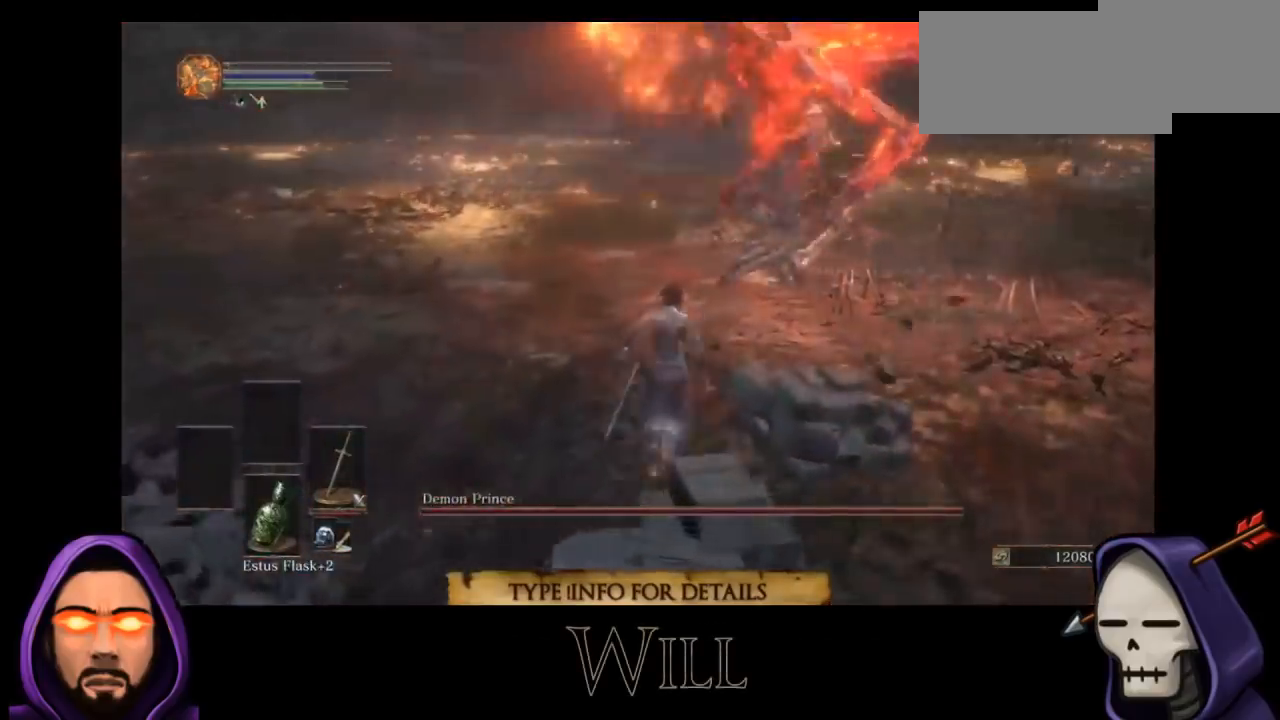
{"dt_ms": 500, "buttons": ["CIRCLE"], "left_stick": "right", "right_stick": "center"}
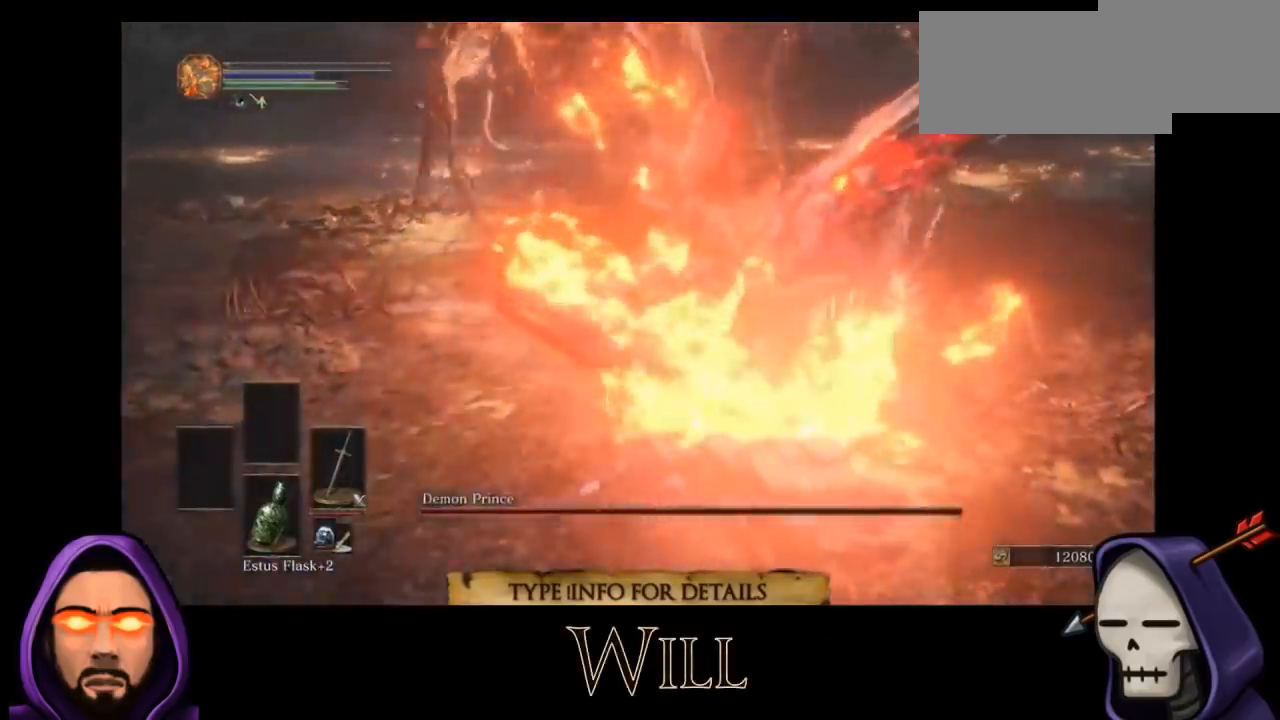
{"dt_ms": 500, "buttons": [], "left_stick": "center", "right_stick": "center"}